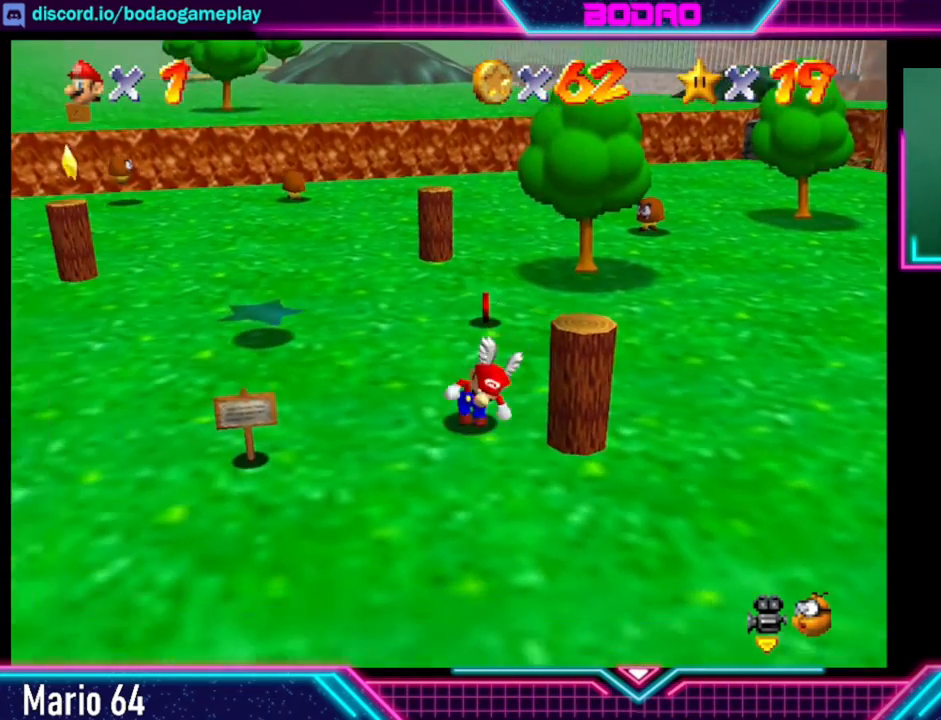
Gameplay with a controller (Xbox layout); each line is a JSON object with the inputs held at the frame after it. "events" lists button and stick changes between this image and that frame as [ms after this image, input, new state], when the widget could be followed in between. Not read: L3 R3 right_stick.
{"buttons": [], "left_stick": "up", "events": [[160, "left_stick", "right"], [360, "left_stick", "up-right"], [520, "left_stick", "up"]]}
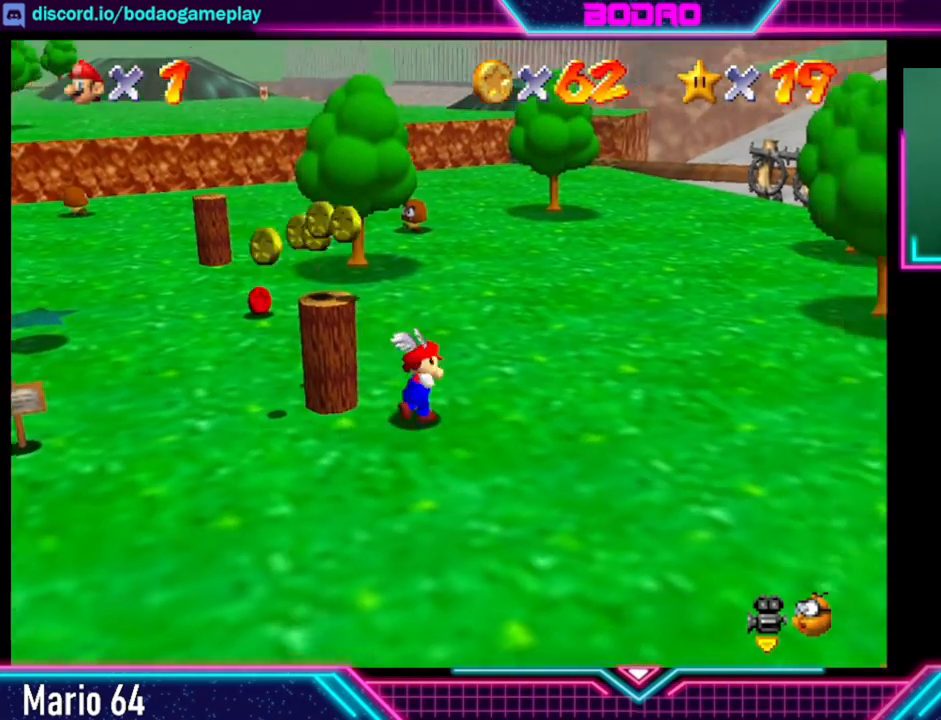
{"buttons": [], "left_stick": "left", "events": [[160, "left_stick", "up-left"], [360, "left_stick", "left"]]}
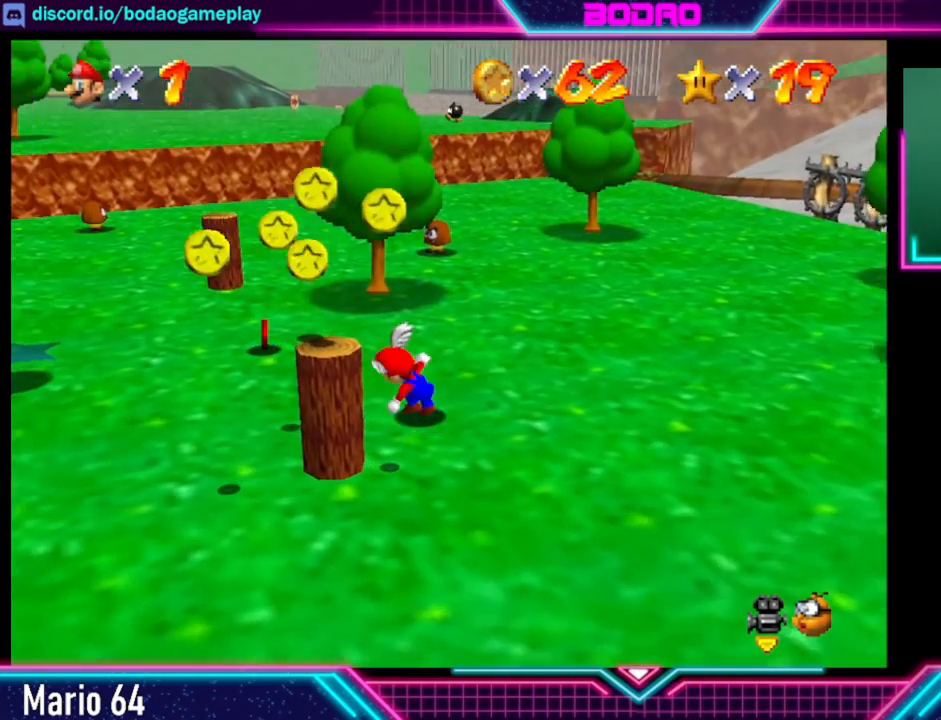
{"buttons": [], "left_stick": "up-left", "events": [[40, "left_stick", "down-left"], [240, "left_stick", "down"], [520, "left_stick", "up-left"]]}
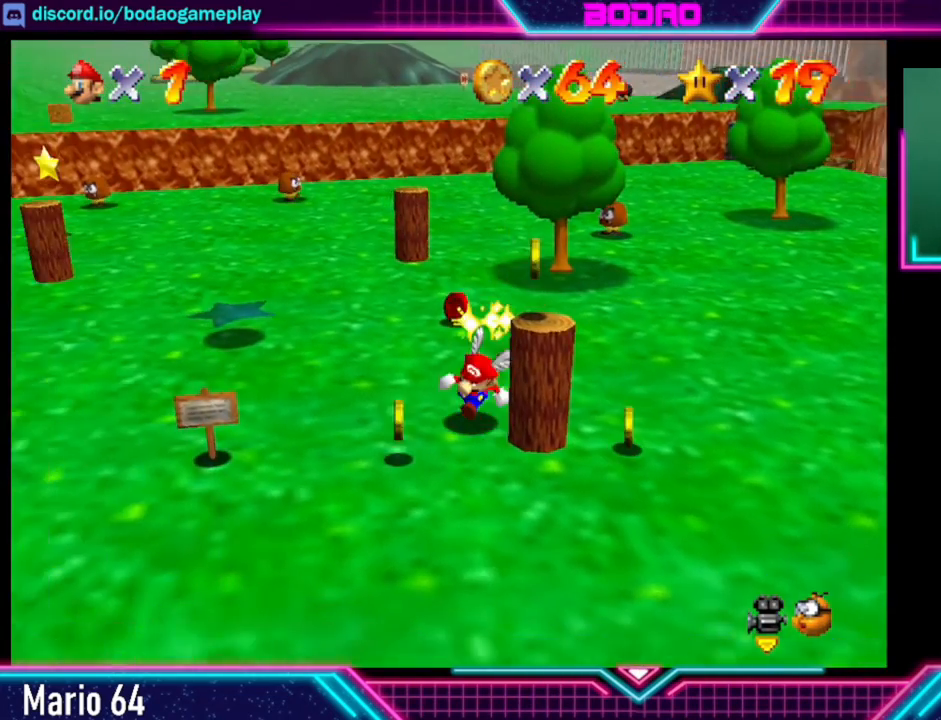
{"buttons": [], "left_stick": "up-right", "events": [[200, "left_stick", "up-right"]]}
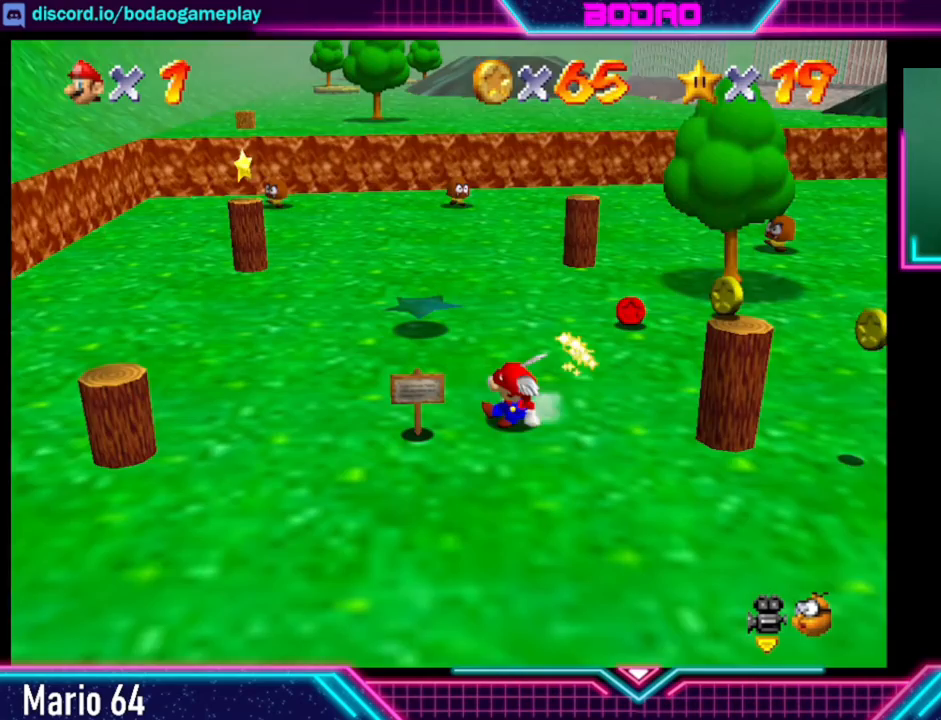
{"buttons": [], "left_stick": "up-right", "events": []}
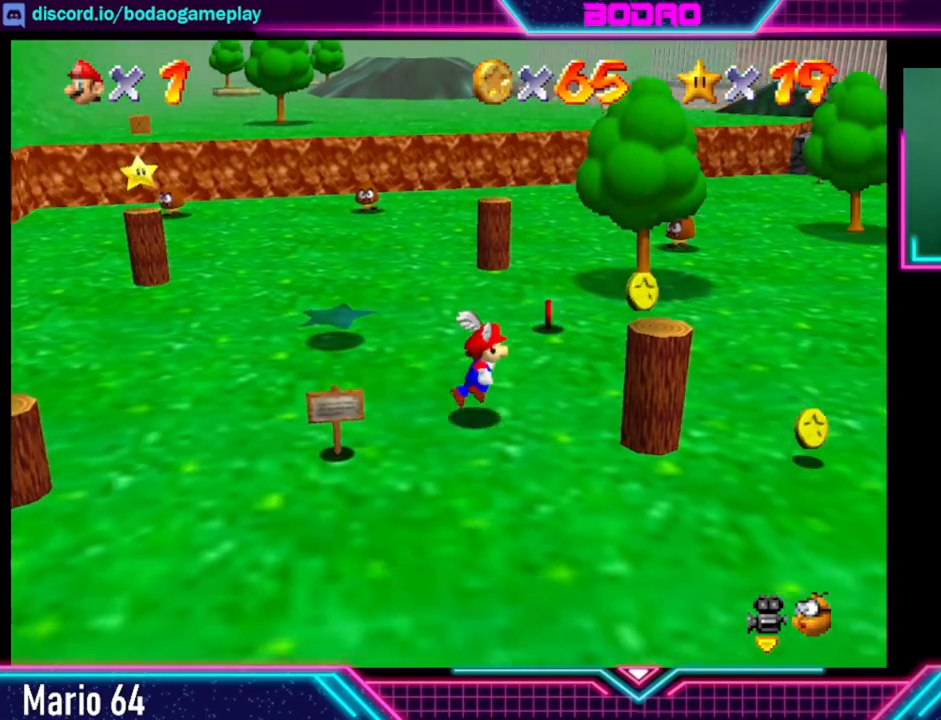
{"buttons": [], "left_stick": "down-right", "events": [[80, "left_stick", "down-right"], [280, "A", "down"], [440, "A", "up"]]}
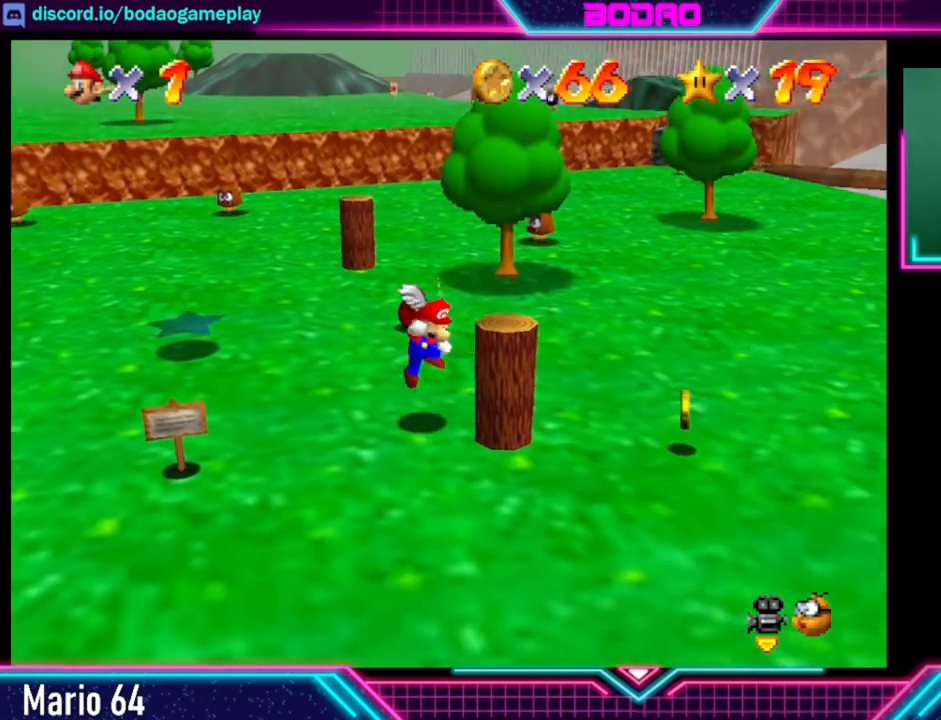
{"buttons": [], "left_stick": "right", "events": [[120, "left_stick", "right"]]}
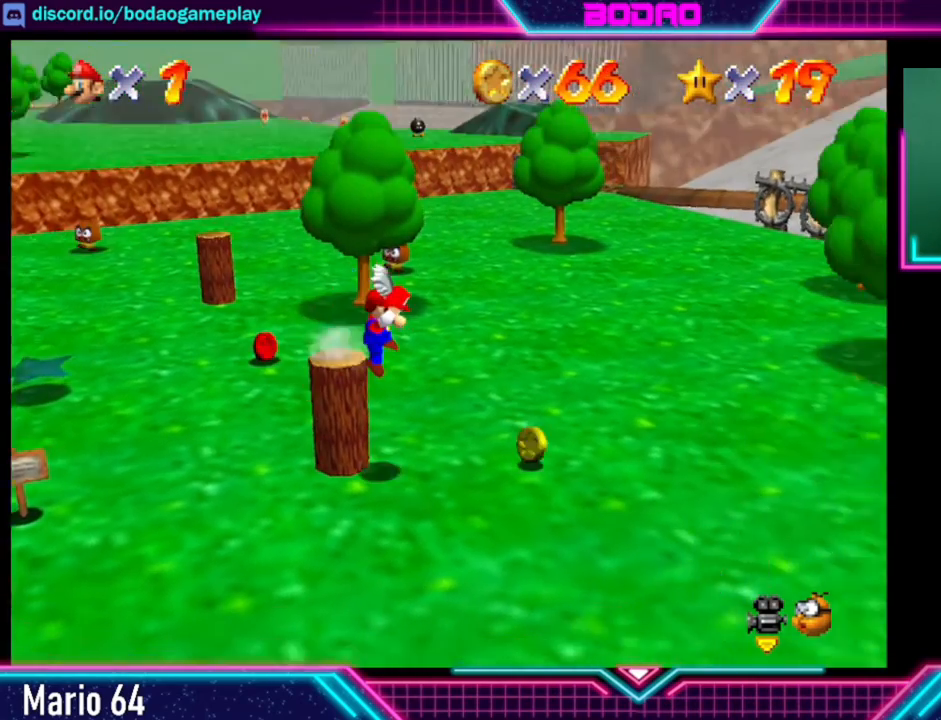
{"buttons": [], "left_stick": "up-left", "events": [[160, "left_stick", "up-right"], [480, "left_stick", "up-left"]]}
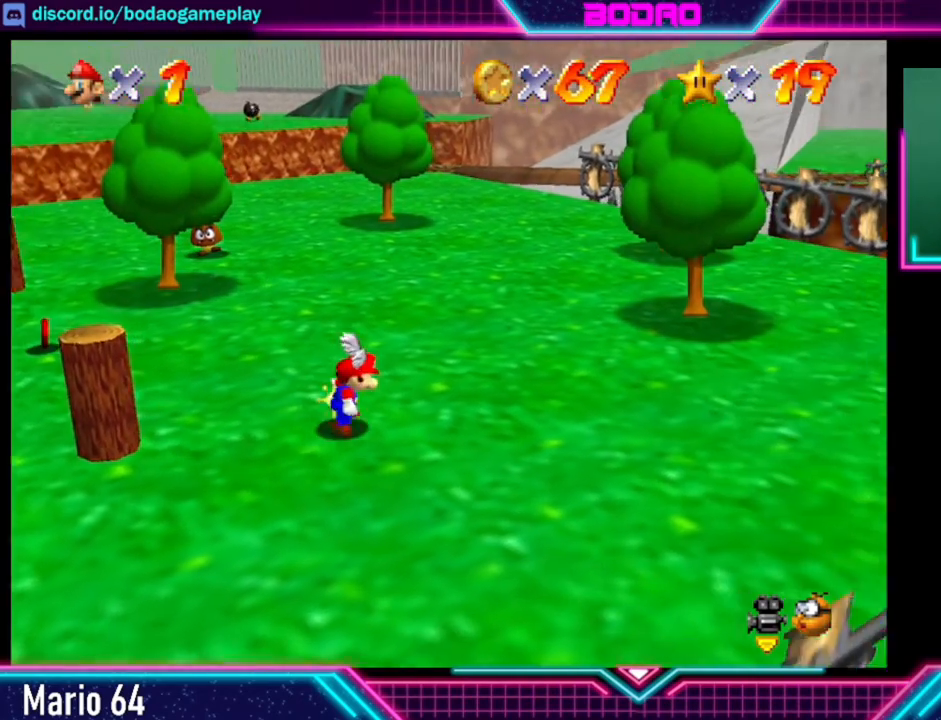
{"buttons": [], "left_stick": "left", "events": [[120, "left_stick", "left"]]}
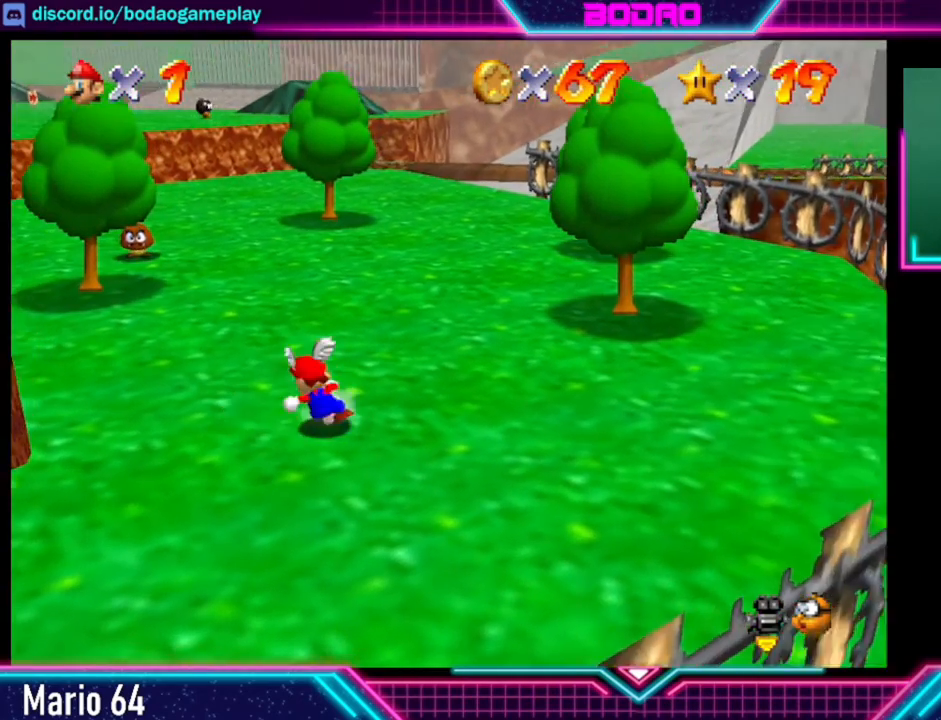
{"buttons": [], "left_stick": "left", "events": []}
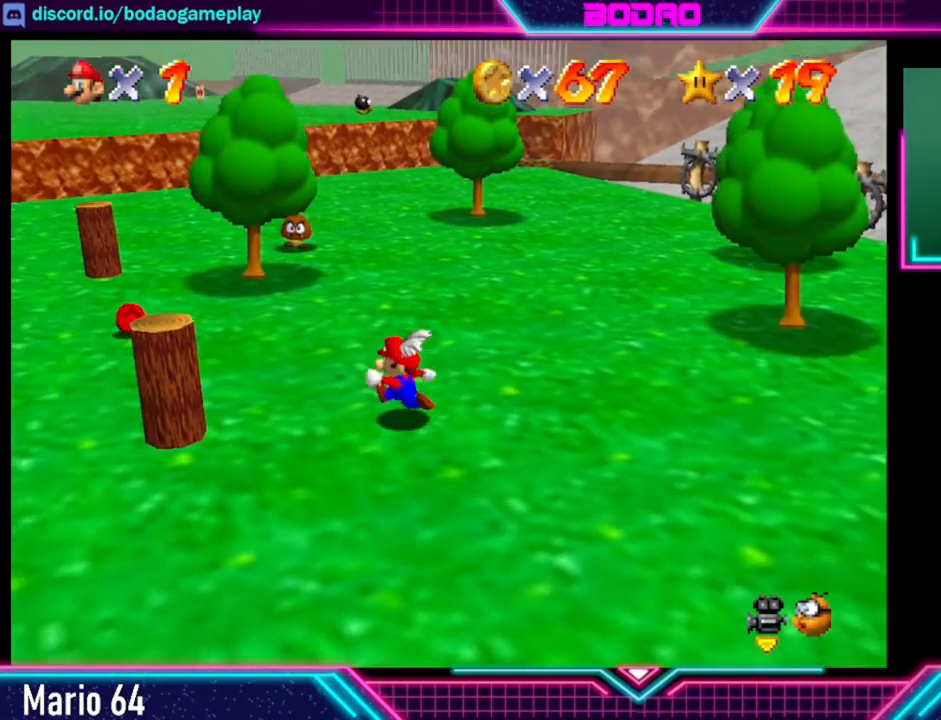
{"buttons": [], "left_stick": "up-left", "events": [[480, "left_stick", "up-left"]]}
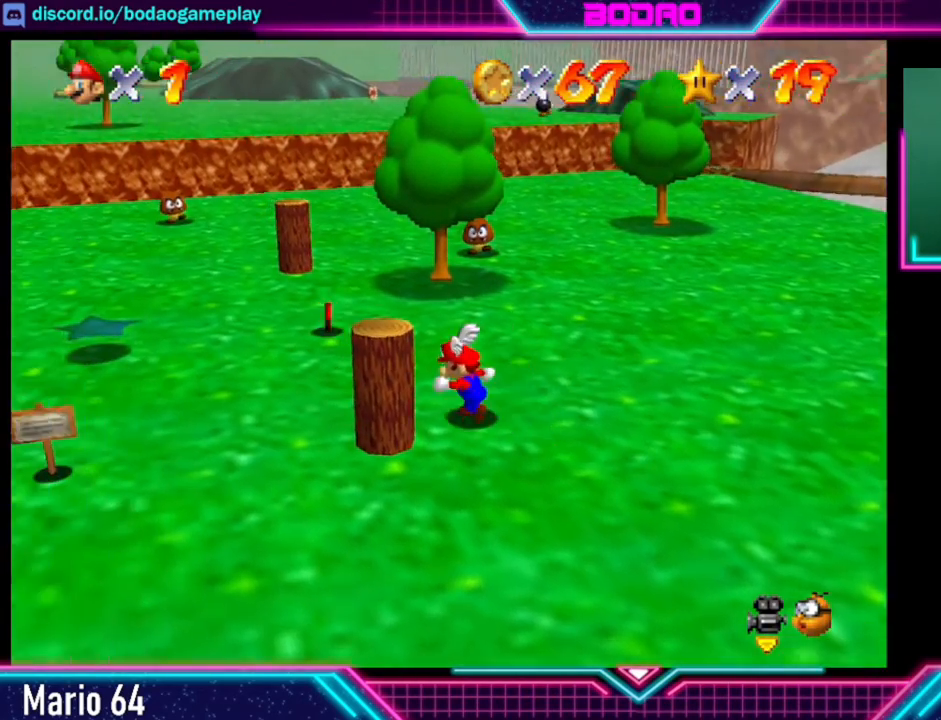
{"buttons": [], "left_stick": "up-left", "events": []}
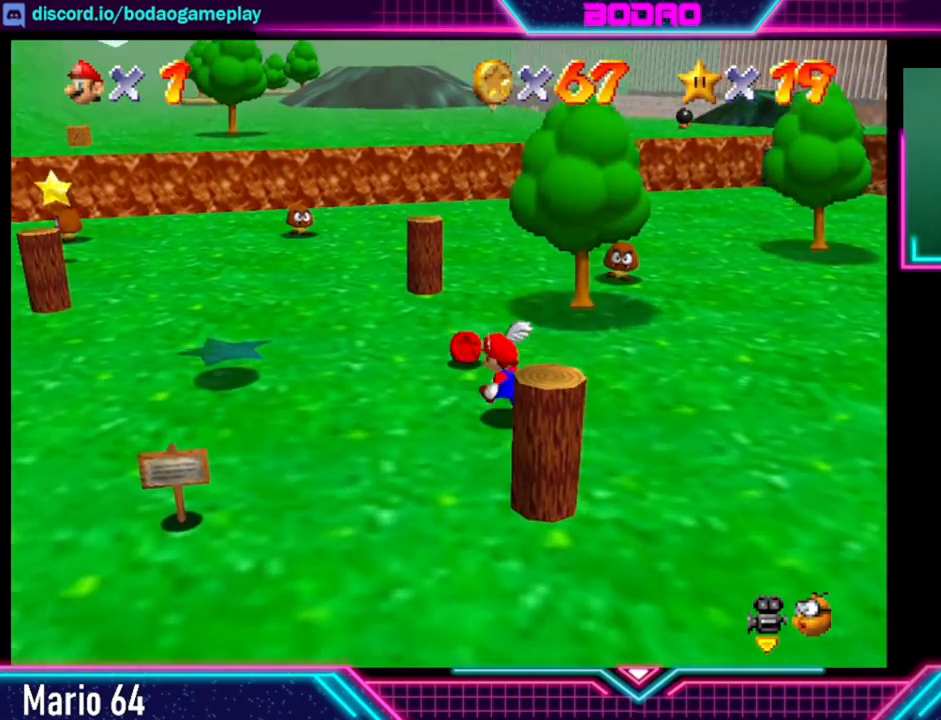
{"buttons": [], "left_stick": "up", "events": [[120, "left_stick", "up"]]}
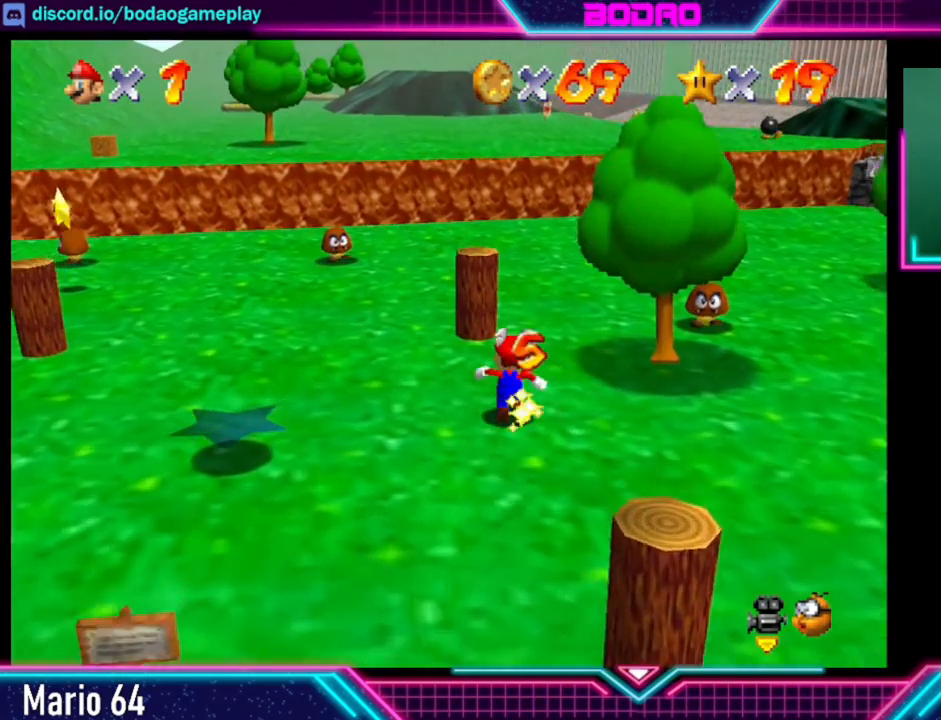
{"buttons": [], "left_stick": "up-right", "events": [[280, "left_stick", "up-right"]]}
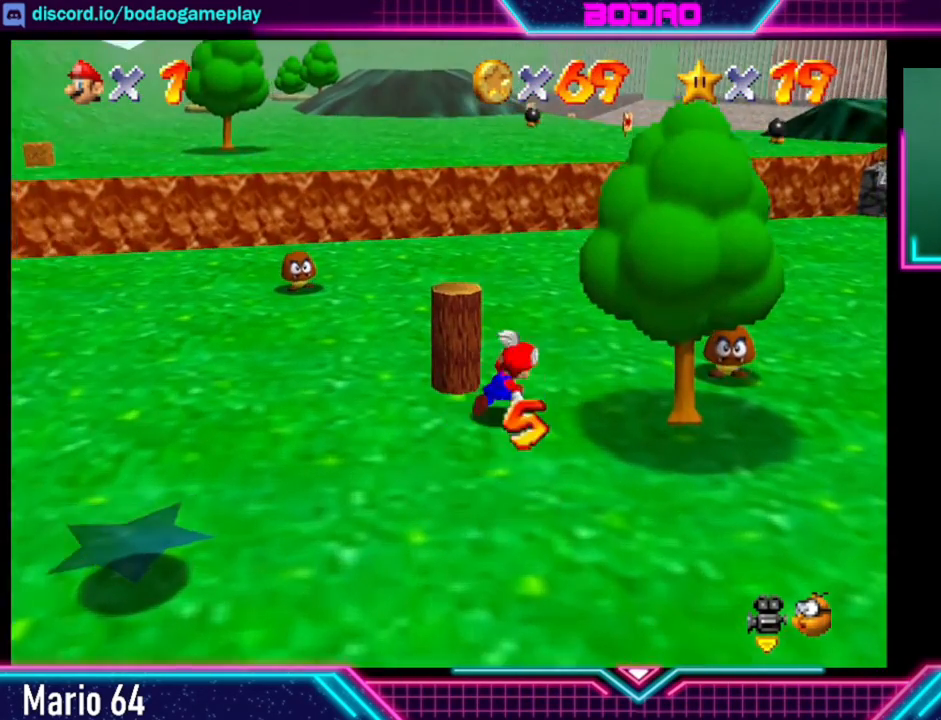
{"buttons": [], "left_stick": "up-left", "events": [[80, "left_stick", "up"], [240, "left_stick", "up-left"]]}
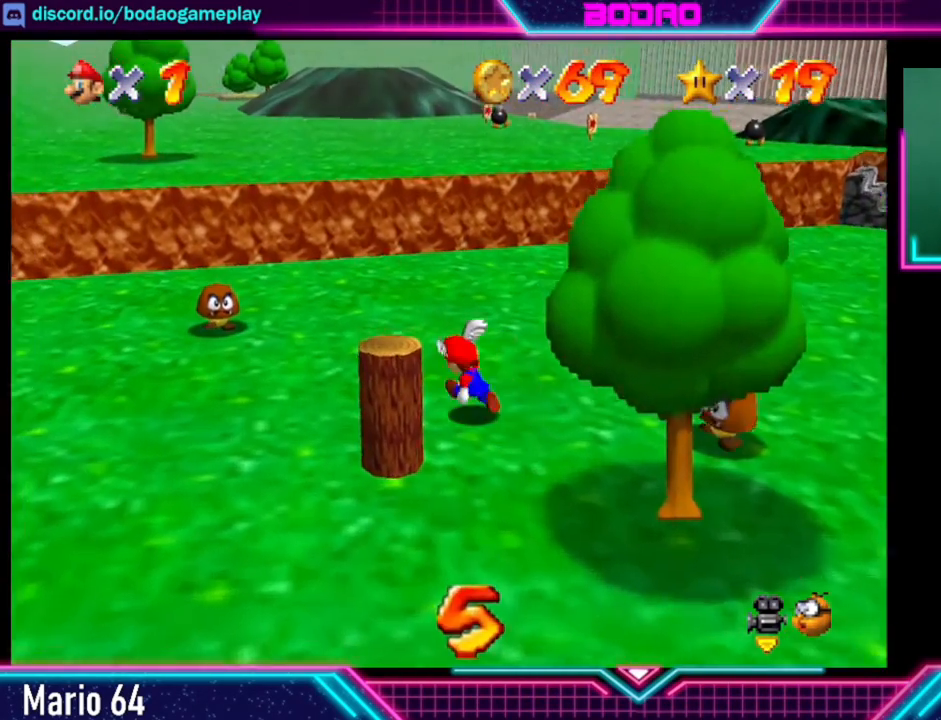
{"buttons": [], "left_stick": "down", "events": [[80, "left_stick", "left"], [200, "left_stick", "down-left"], [400, "left_stick", "down"]]}
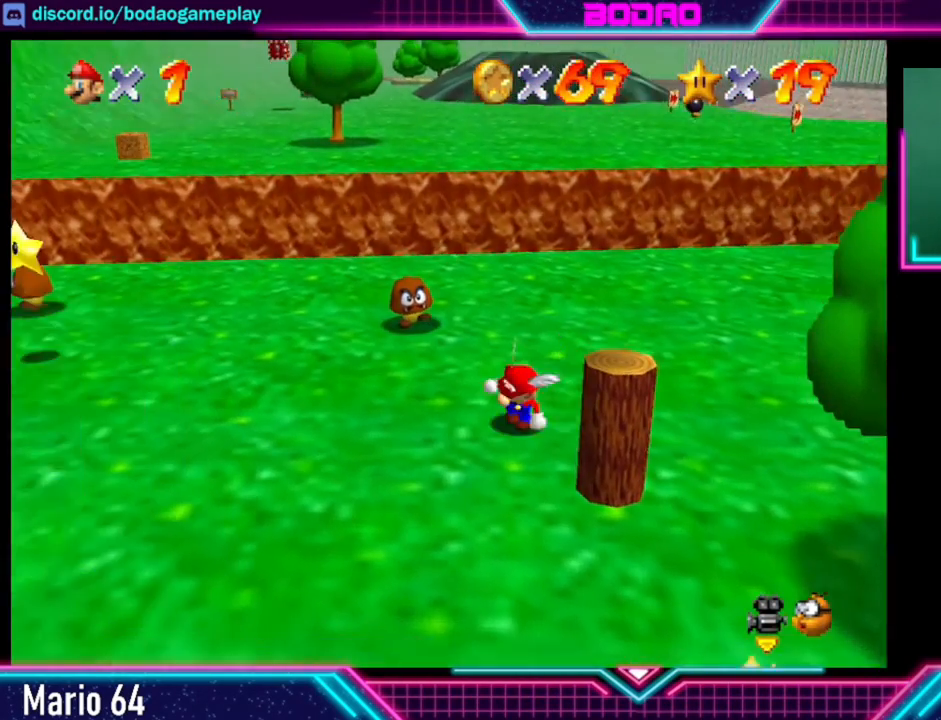
{"buttons": [], "left_stick": "up-right", "events": [[160, "left_stick", "down-right"], [400, "left_stick", "right"], [520, "left_stick", "up-right"]]}
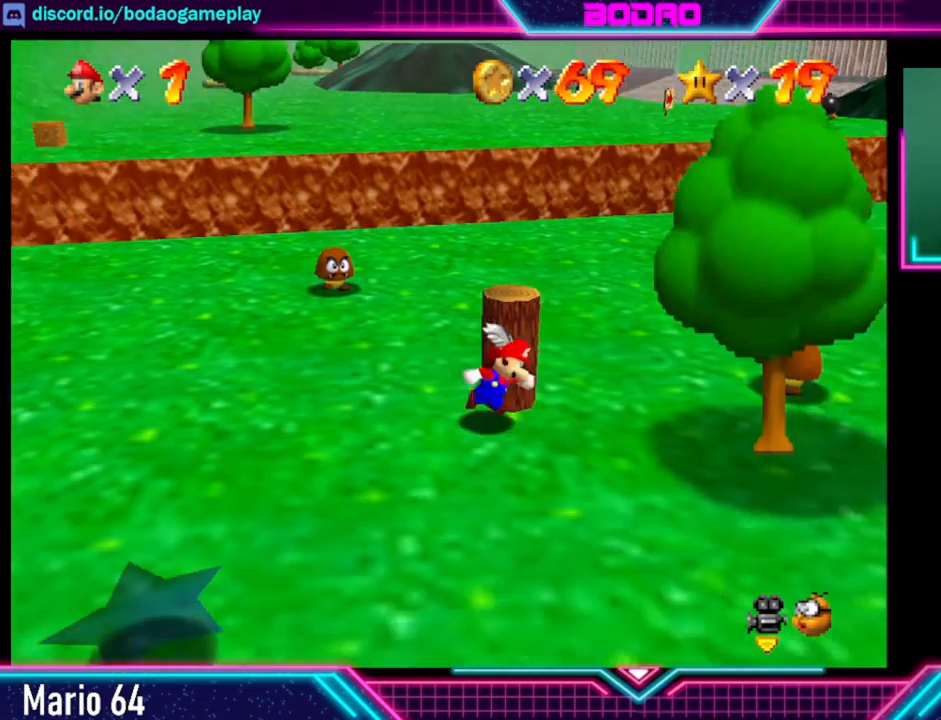
{"buttons": [], "left_stick": "up-left", "events": [[200, "left_stick", "up"], [440, "left_stick", "up-left"]]}
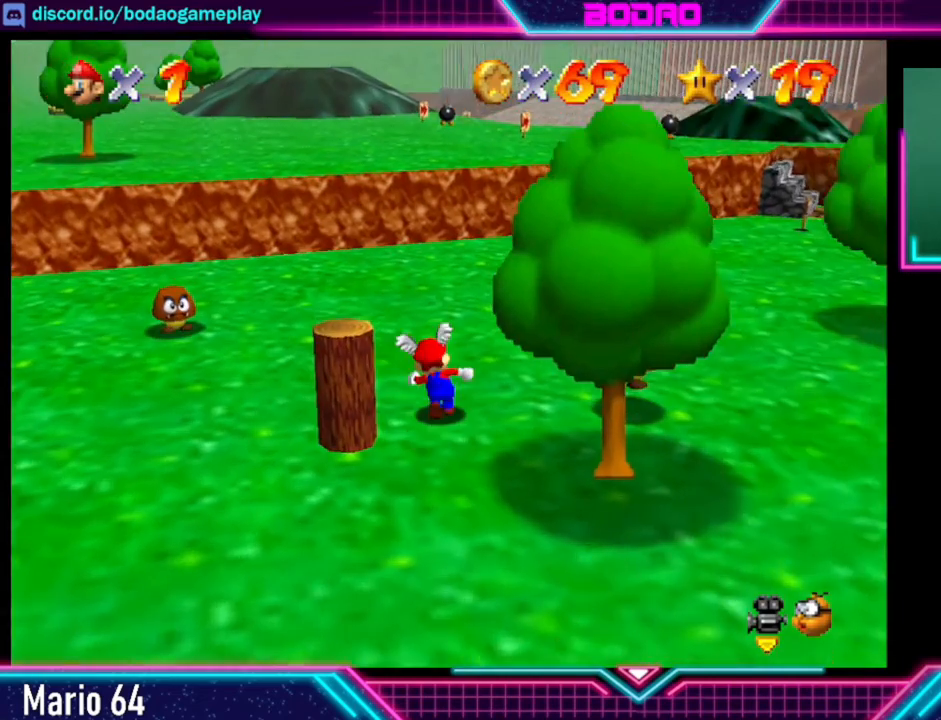
{"buttons": [], "left_stick": "down", "events": [[200, "left_stick", "down-left"], [520, "left_stick", "down"]]}
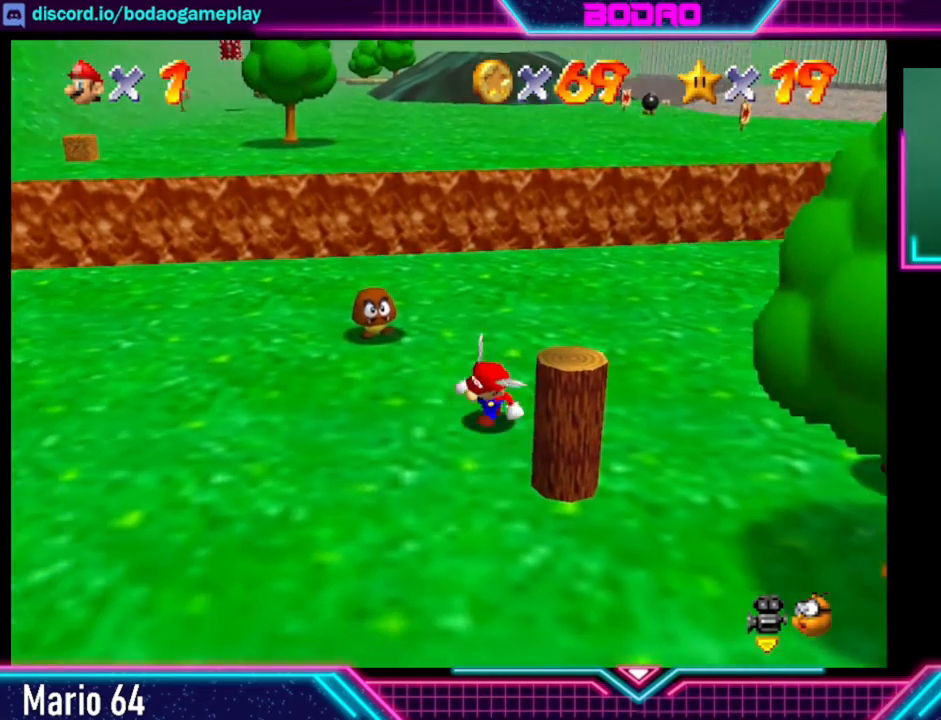
{"buttons": [], "left_stick": "right", "events": [[240, "left_stick", "down-right"], [400, "left_stick", "right"]]}
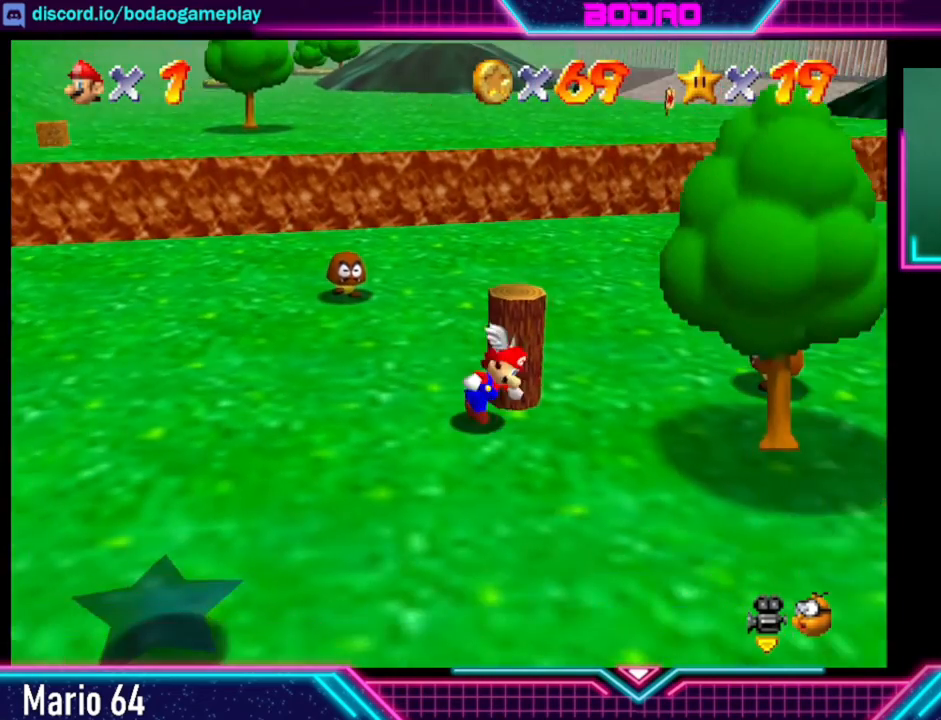
{"buttons": [], "left_stick": "up-left", "events": [[200, "left_stick", "up"], [480, "left_stick", "up-left"]]}
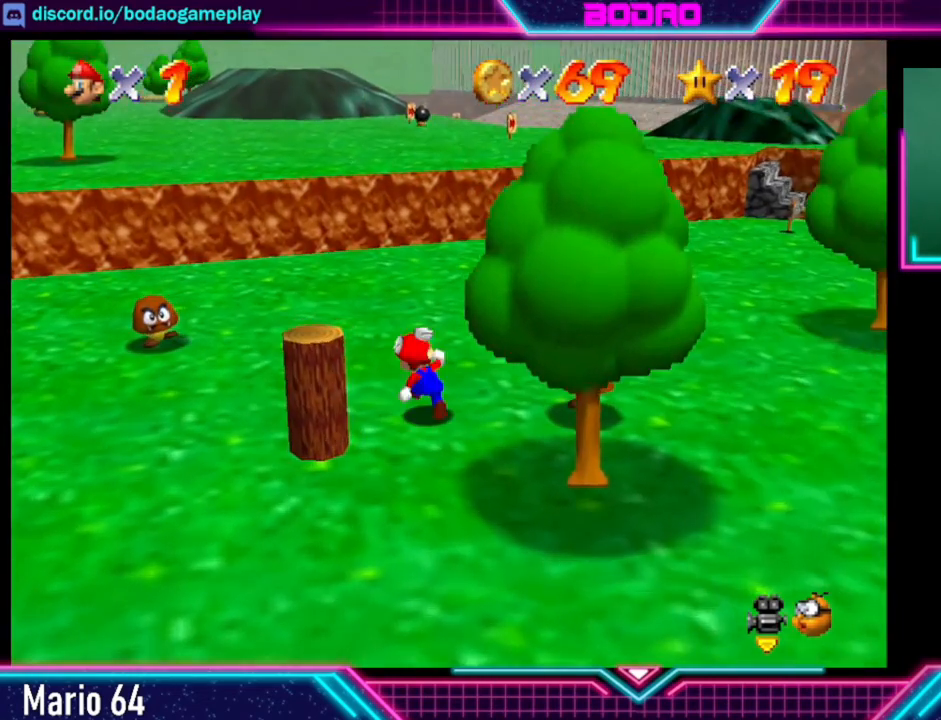
{"buttons": [], "left_stick": "down", "events": [[200, "left_stick", "left"], [360, "left_stick", "down-left"], [480, "left_stick", "down"]]}
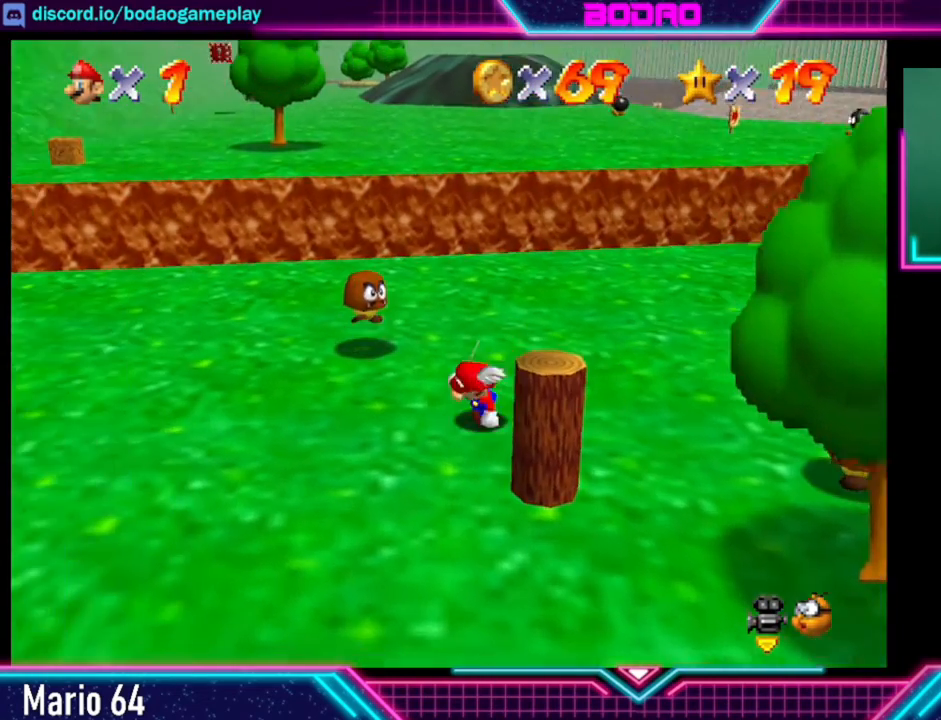
{"buttons": [], "left_stick": "right", "events": [[240, "left_stick", "down-right"], [440, "left_stick", "right"]]}
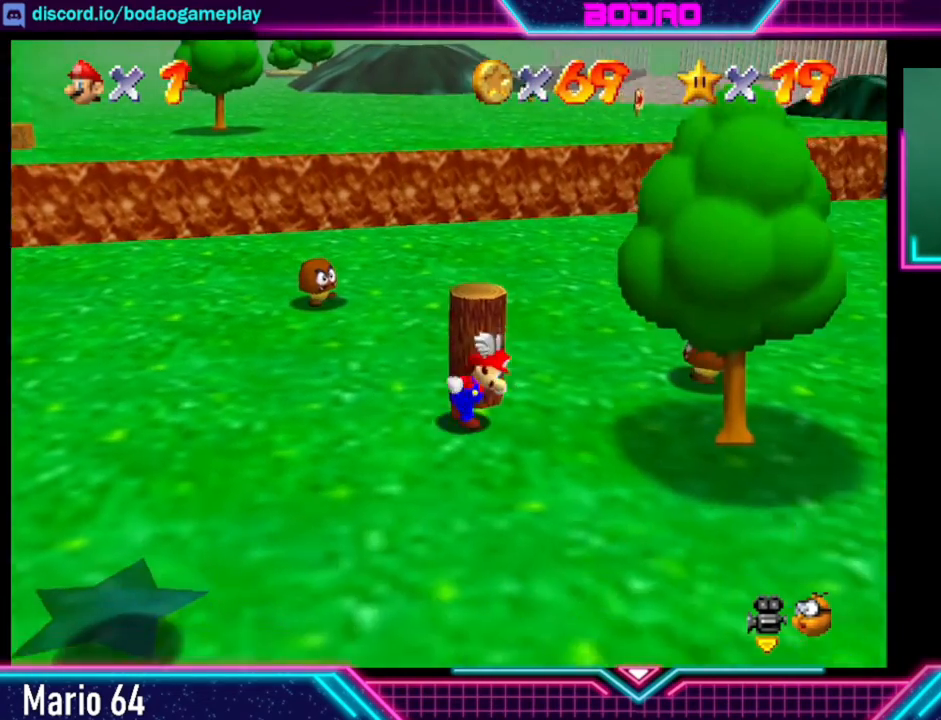
{"buttons": [], "left_stick": "up-left", "events": [[40, "left_stick", "up-right"], [160, "left_stick", "up"], [440, "left_stick", "up-left"]]}
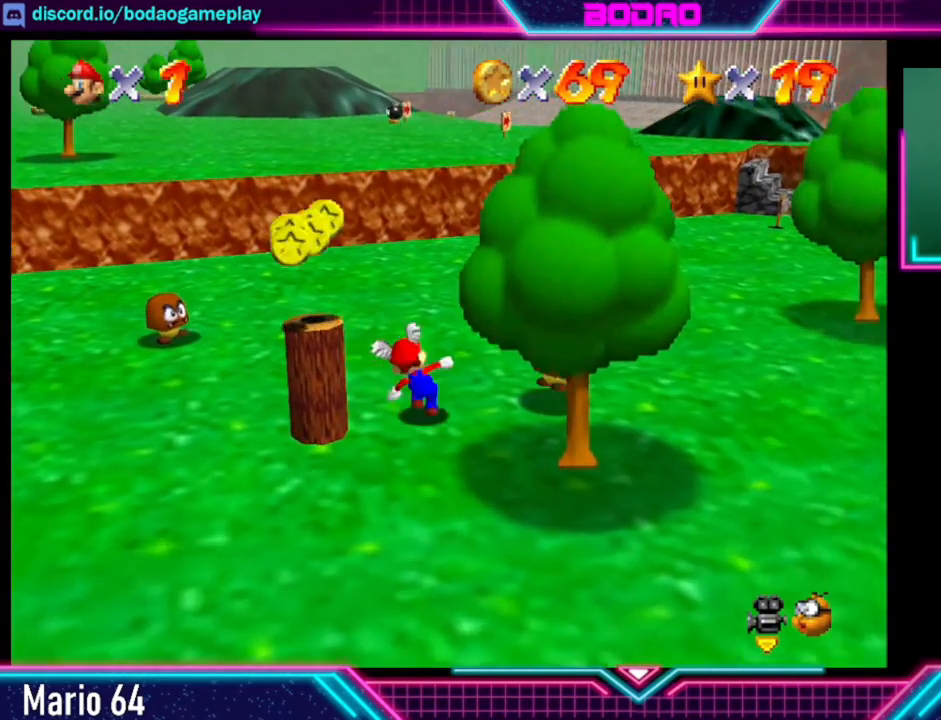
{"buttons": ["A"], "left_stick": "down-right", "events": [[240, "left_stick", "down"], [360, "A", "down"], [440, "left_stick", "down-right"]]}
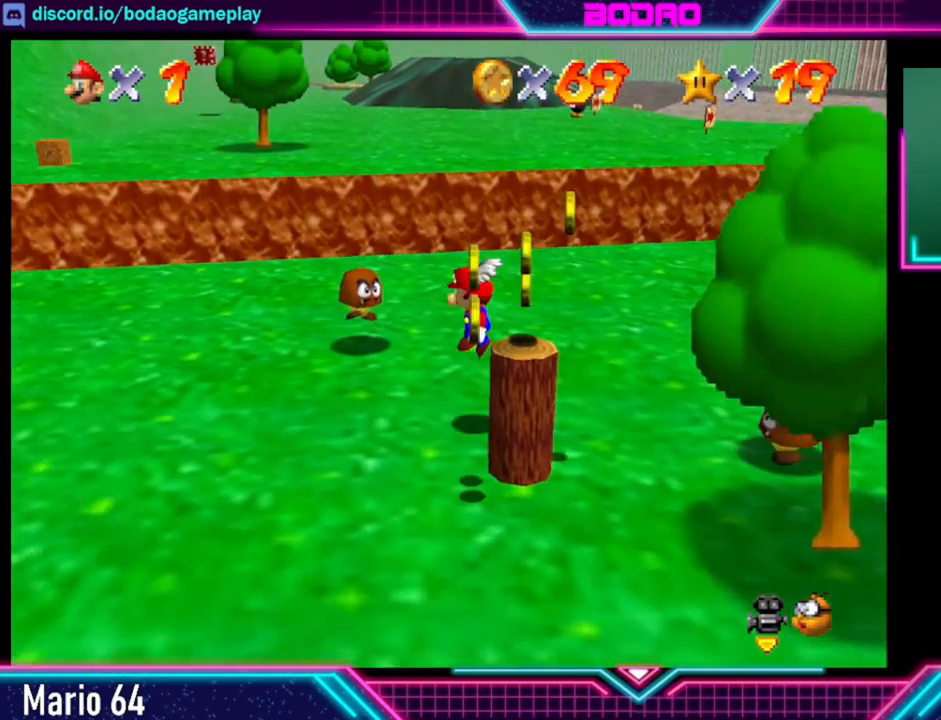
{"buttons": [], "left_stick": "down-right", "events": [[160, "A", "up"]]}
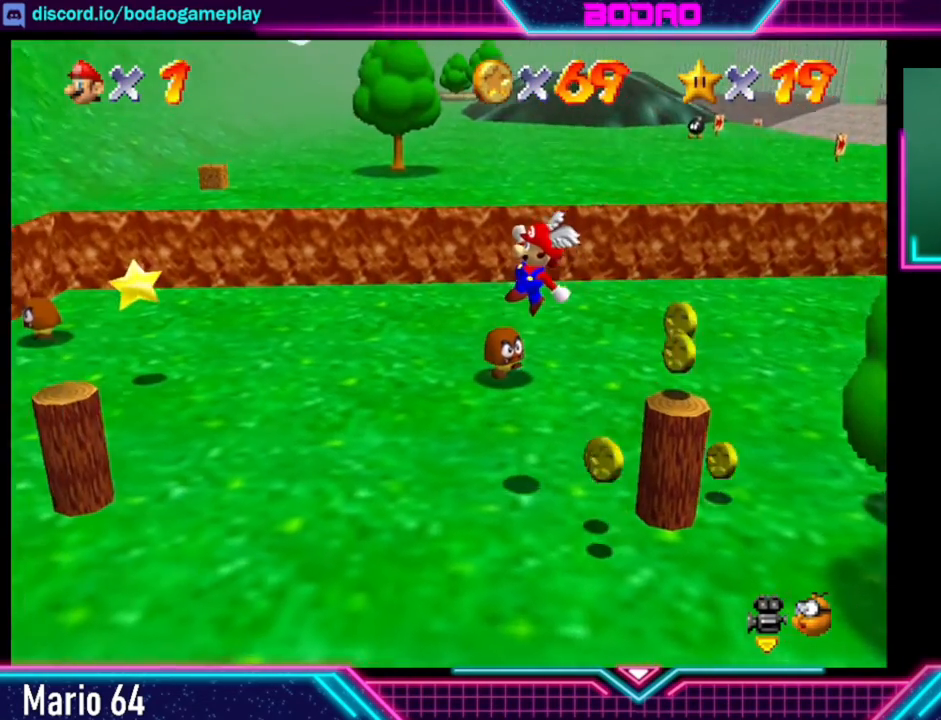
{"buttons": [], "left_stick": "down-right", "events": []}
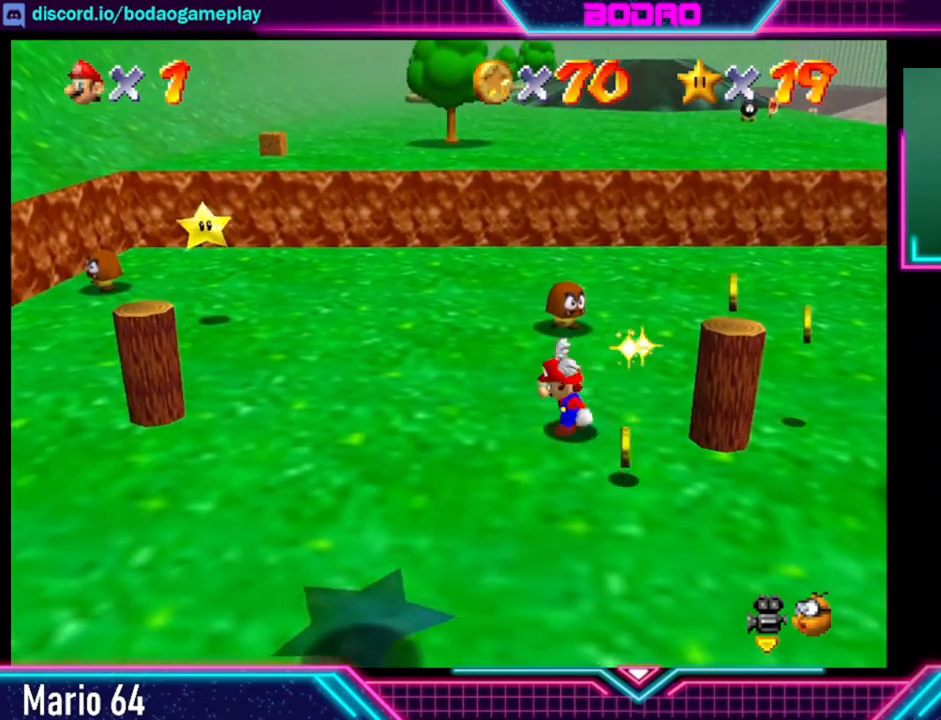
{"buttons": [], "left_stick": "down-right", "events": [[280, "left_stick", "right"], [440, "left_stick", "down-right"]]}
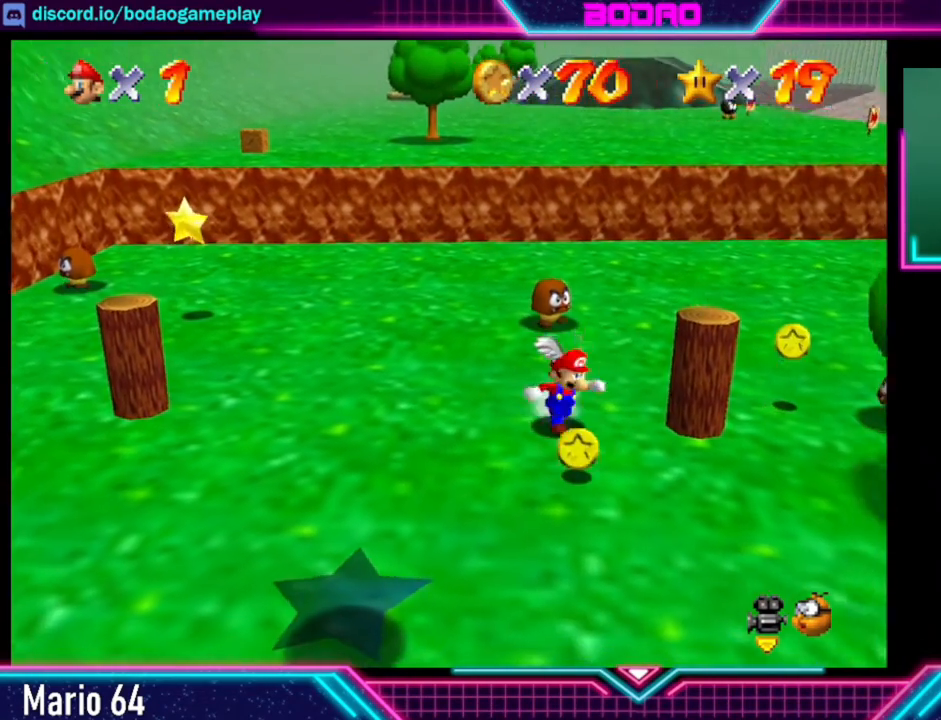
{"buttons": [], "left_stick": "right", "events": [[120, "left_stick", "down"], [520, "left_stick", "right"]]}
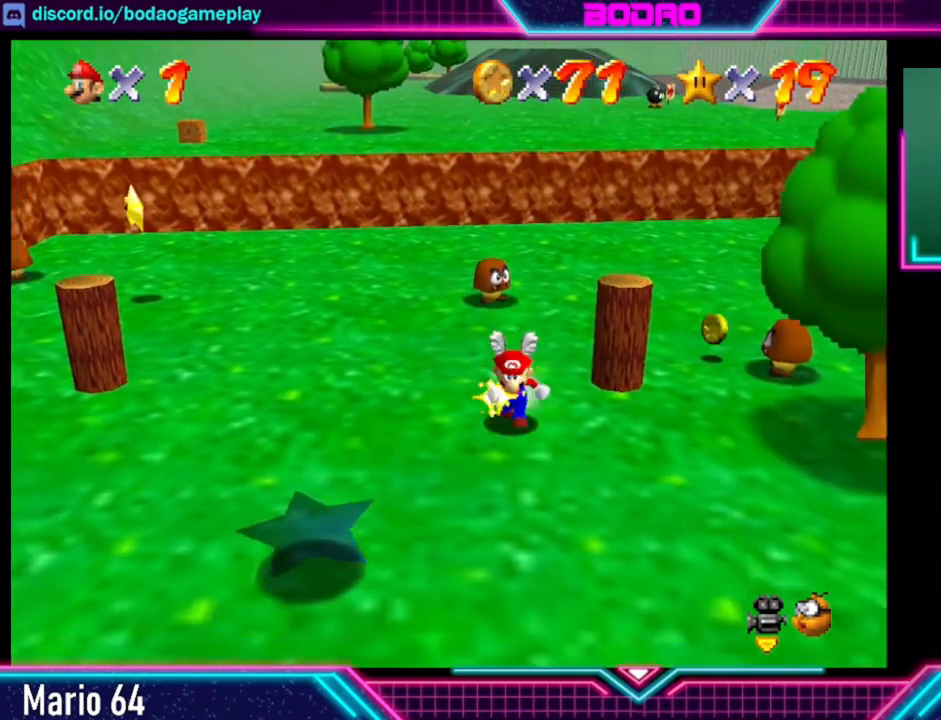
{"buttons": [], "left_stick": "up-right", "events": [[120, "left_stick", "up-right"]]}